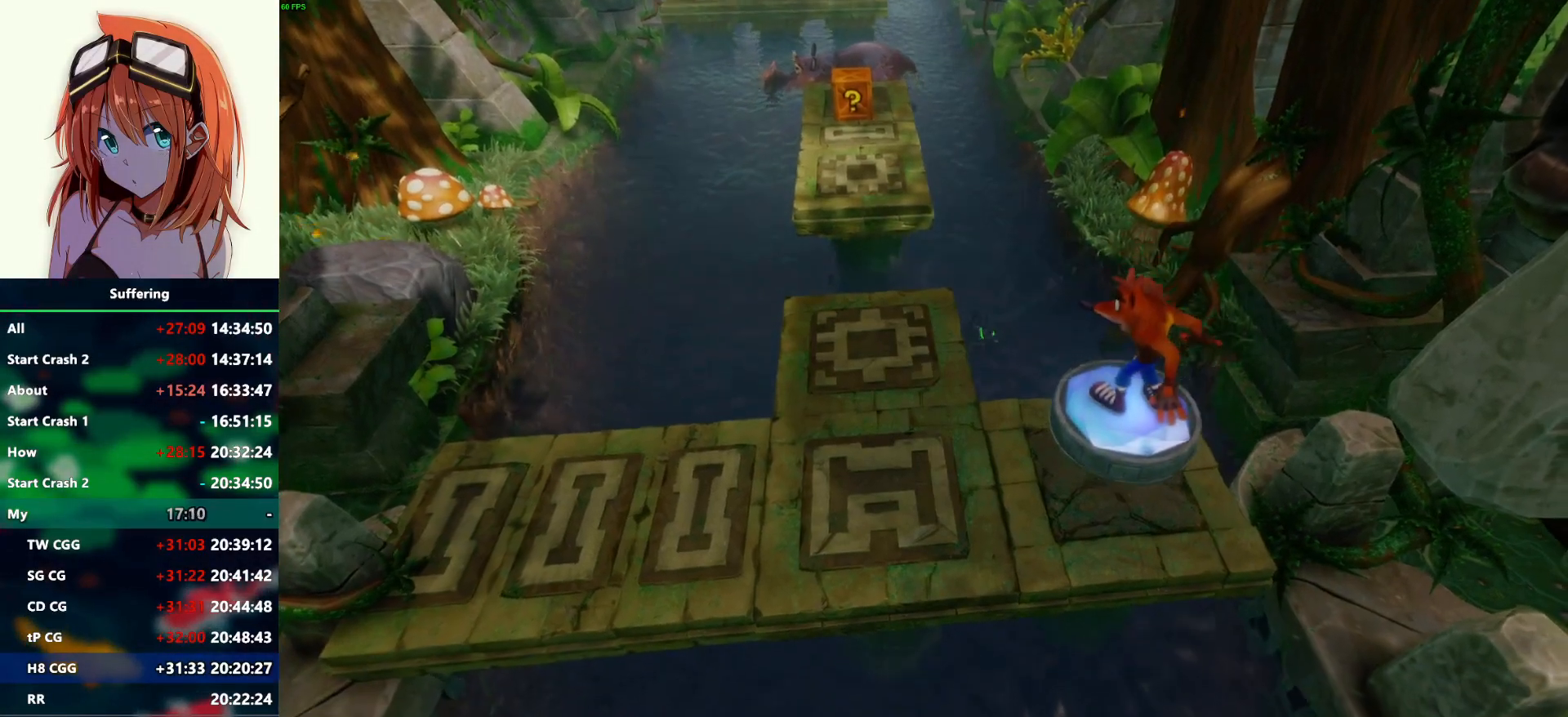
Gameplay with a controller (PlayStation layout); each line is a JSON object with the inputs held at the frame after it. "events" lists button and stick changes between this image and that frame as [ms after this image, input, new state], when the widget could be followed in between.
{"buttons": [], "left_stick": "left", "right_stick": "center", "events": [[183, "left_stick", "left"]]}
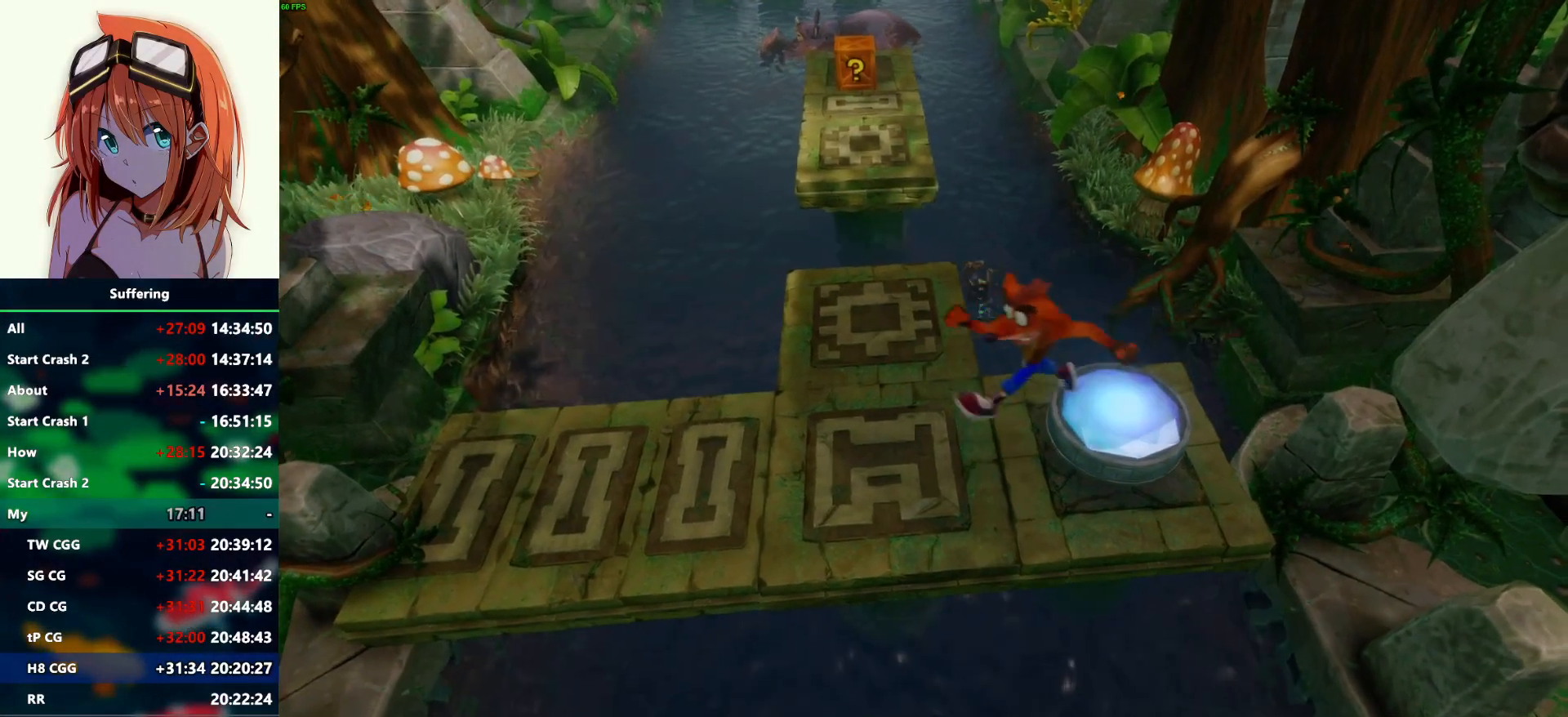
{"buttons": [], "left_stick": "up", "right_stick": "center", "events": [[267, "left_stick", "up"]]}
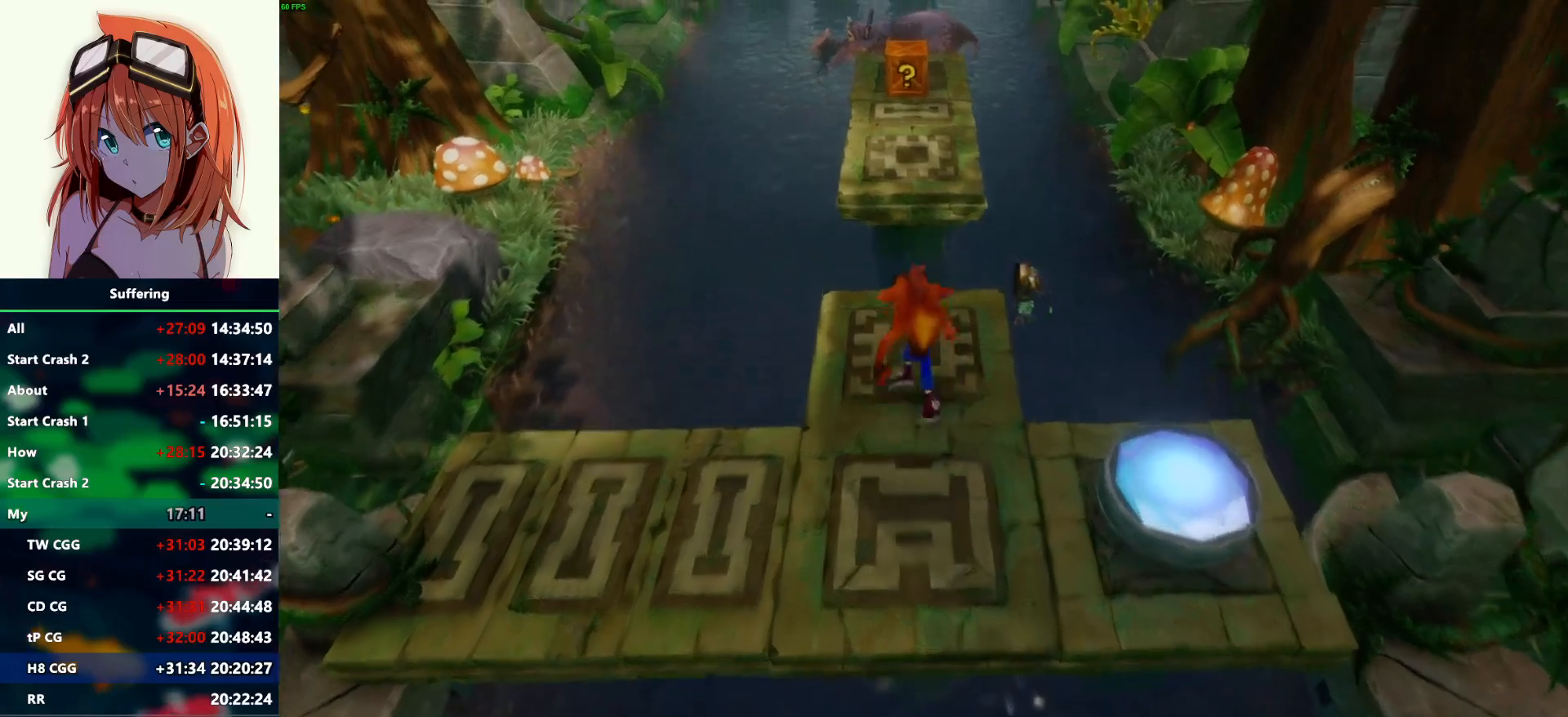
{"buttons": ["CROSS", "R1"], "left_stick": "up-left", "right_stick": "center", "events": [[150, "R1", "down"], [267, "CROSS", "down"], [333, "left_stick", "up-left"]]}
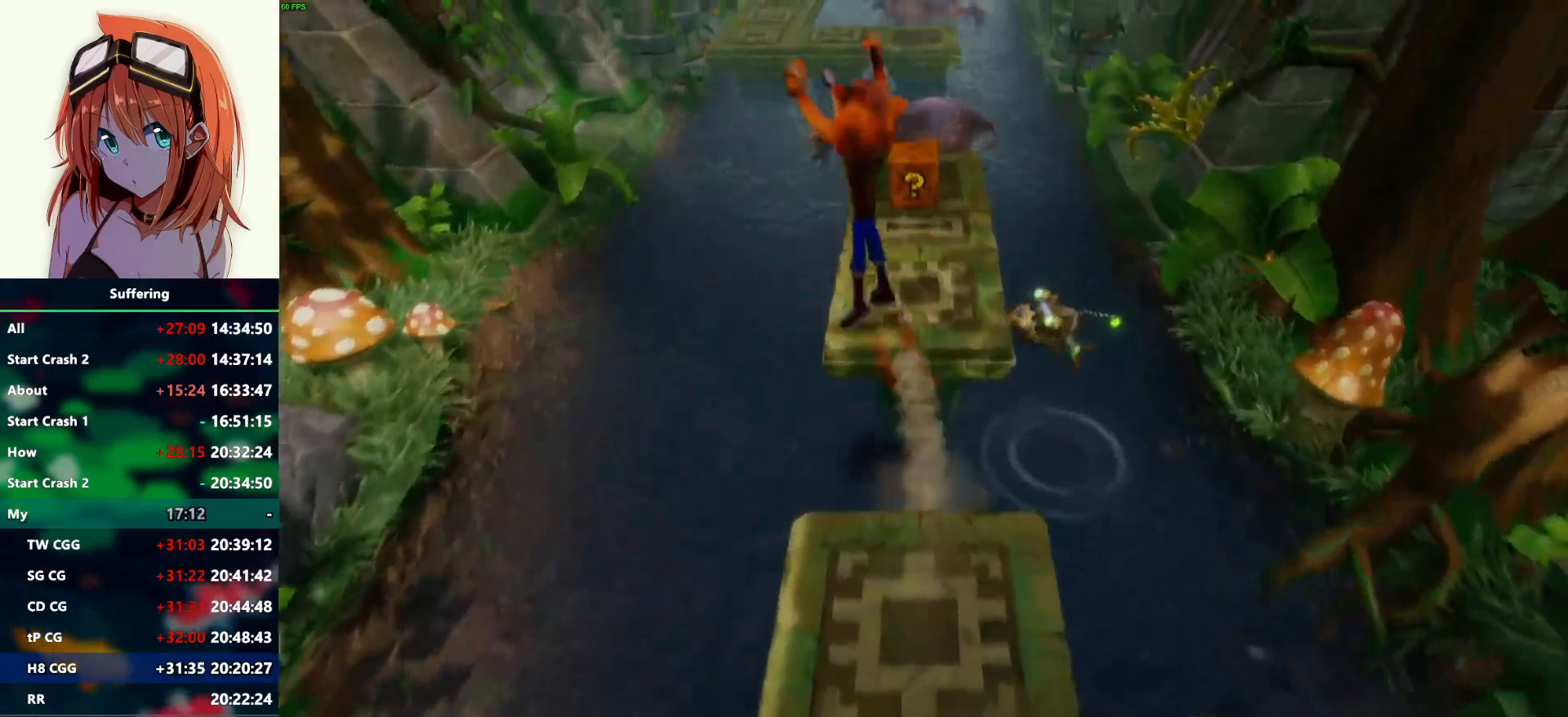
{"buttons": [], "left_stick": "up-right", "right_stick": "center", "events": [[83, "left_stick", "up"], [267, "left_stick", "up-right"], [333, "R1", "up"], [400, "CROSS", "up"]]}
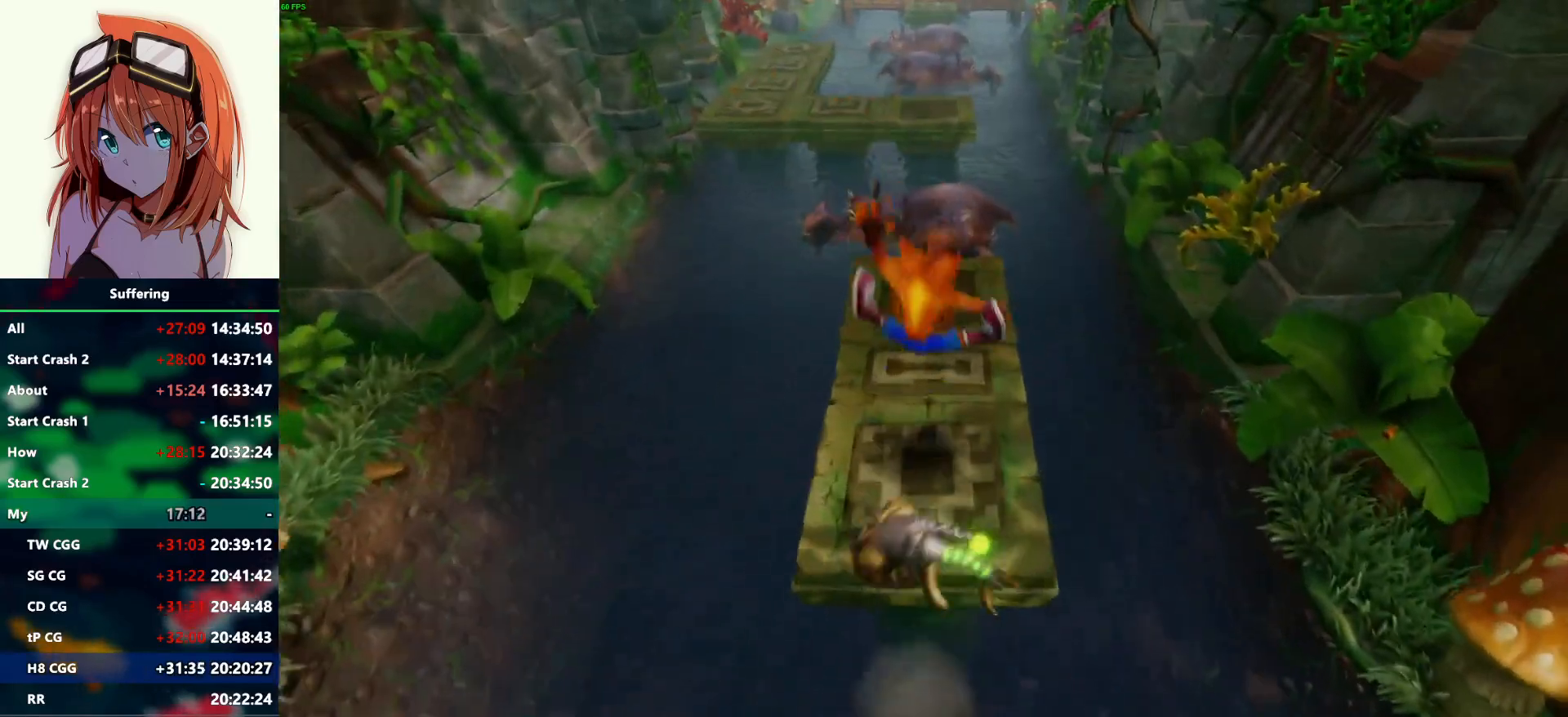
{"buttons": [], "left_stick": "up", "right_stick": "center", "events": [[17, "left_stick", "up"], [133, "SQUARE", "down"], [417, "SQUARE", "up"]]}
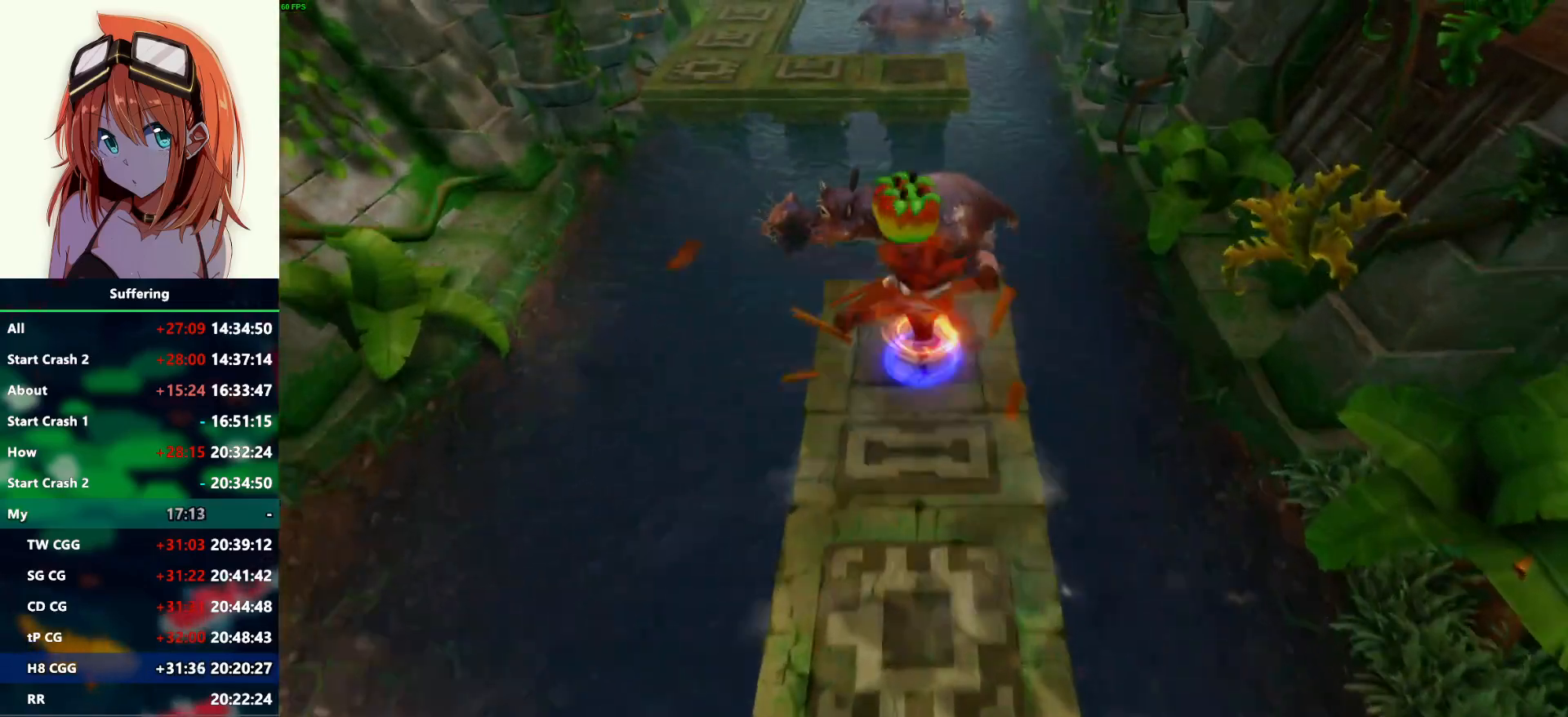
{"buttons": ["CROSS"], "left_stick": "up", "right_stick": "center", "events": [[200, "CROSS", "down"]]}
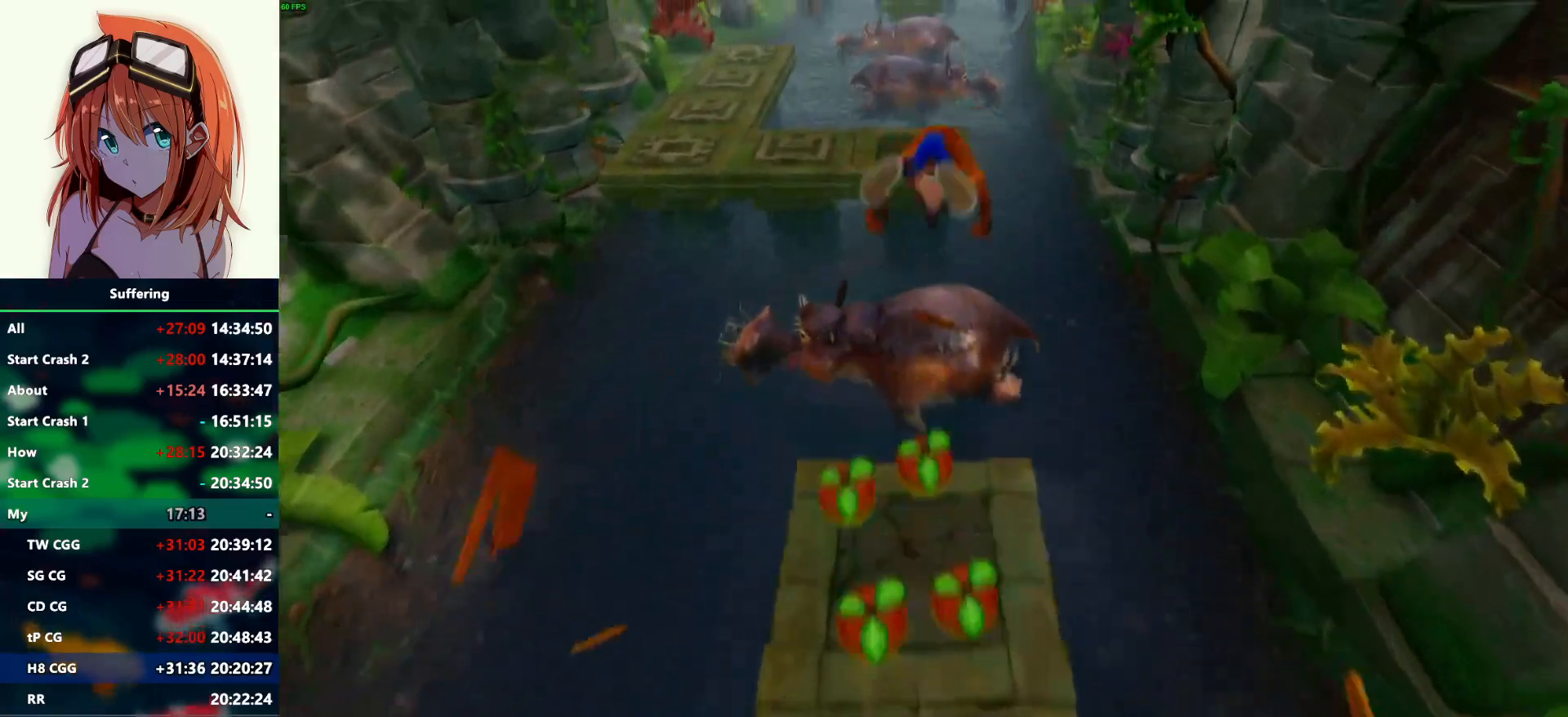
{"buttons": ["R1"], "left_stick": "up", "right_stick": "center", "events": [[67, "CROSS", "up"], [483, "R1", "down"]]}
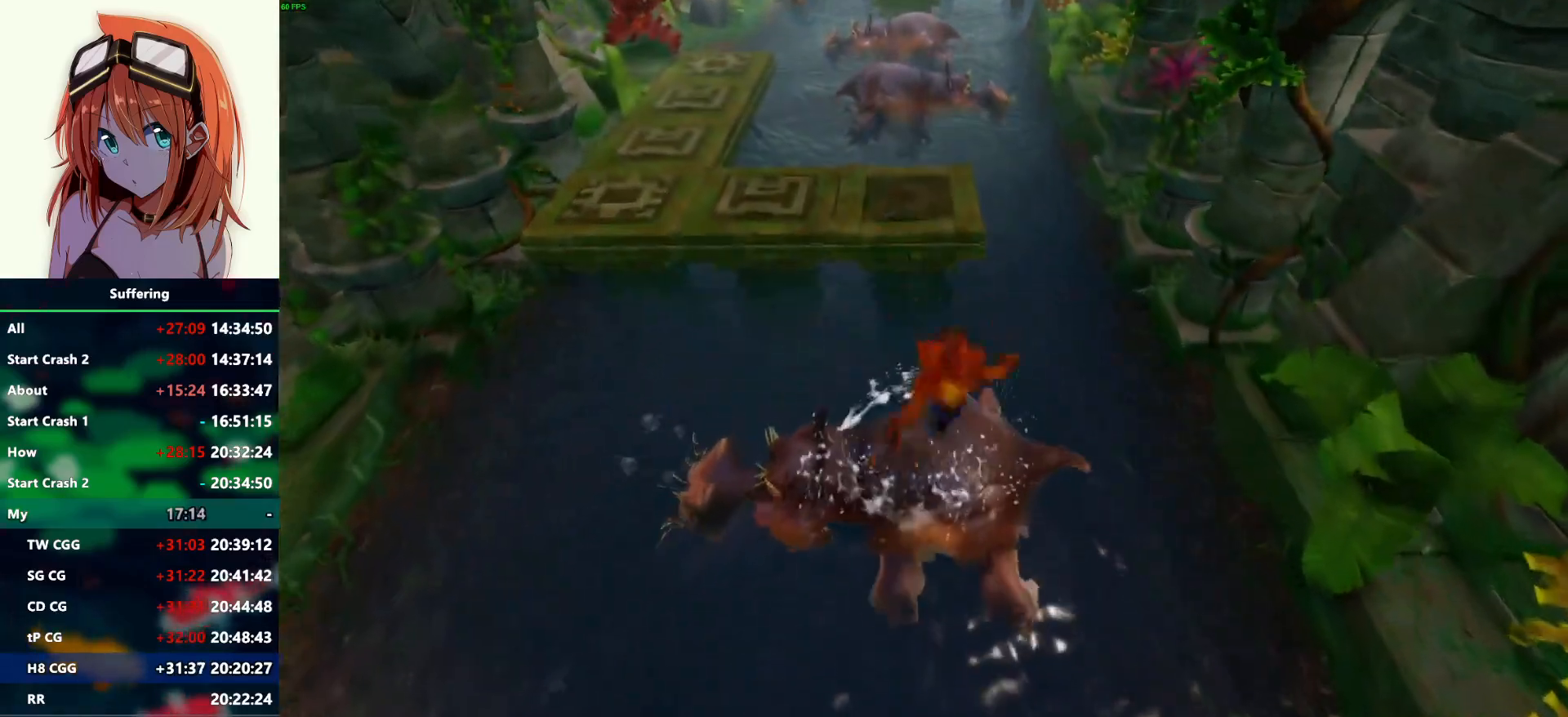
{"buttons": [], "left_stick": "up", "right_stick": "center", "events": [[67, "CROSS", "down"], [433, "CROSS", "up"], [467, "R1", "up"]]}
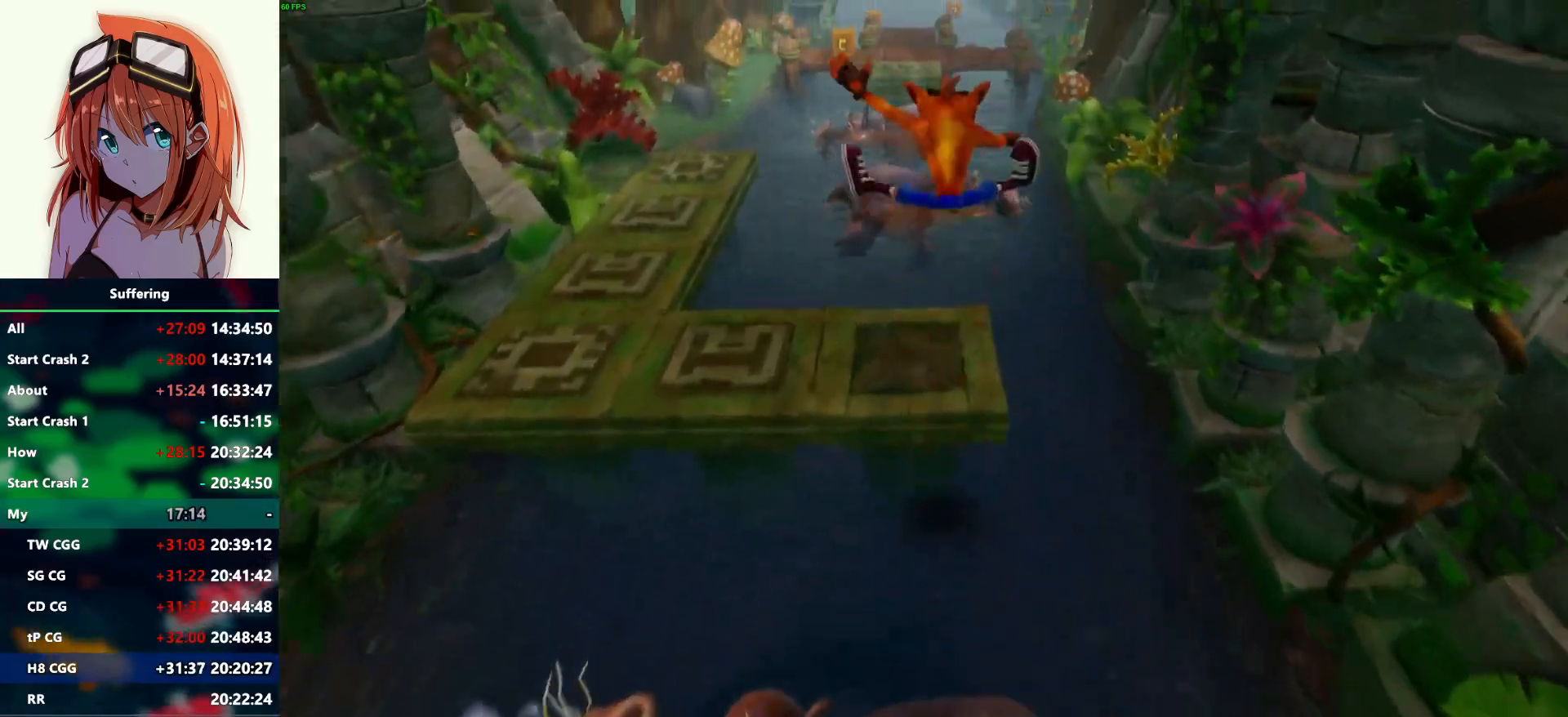
{"buttons": ["R1"], "left_stick": "up", "right_stick": "center", "events": [[467, "R1", "down"]]}
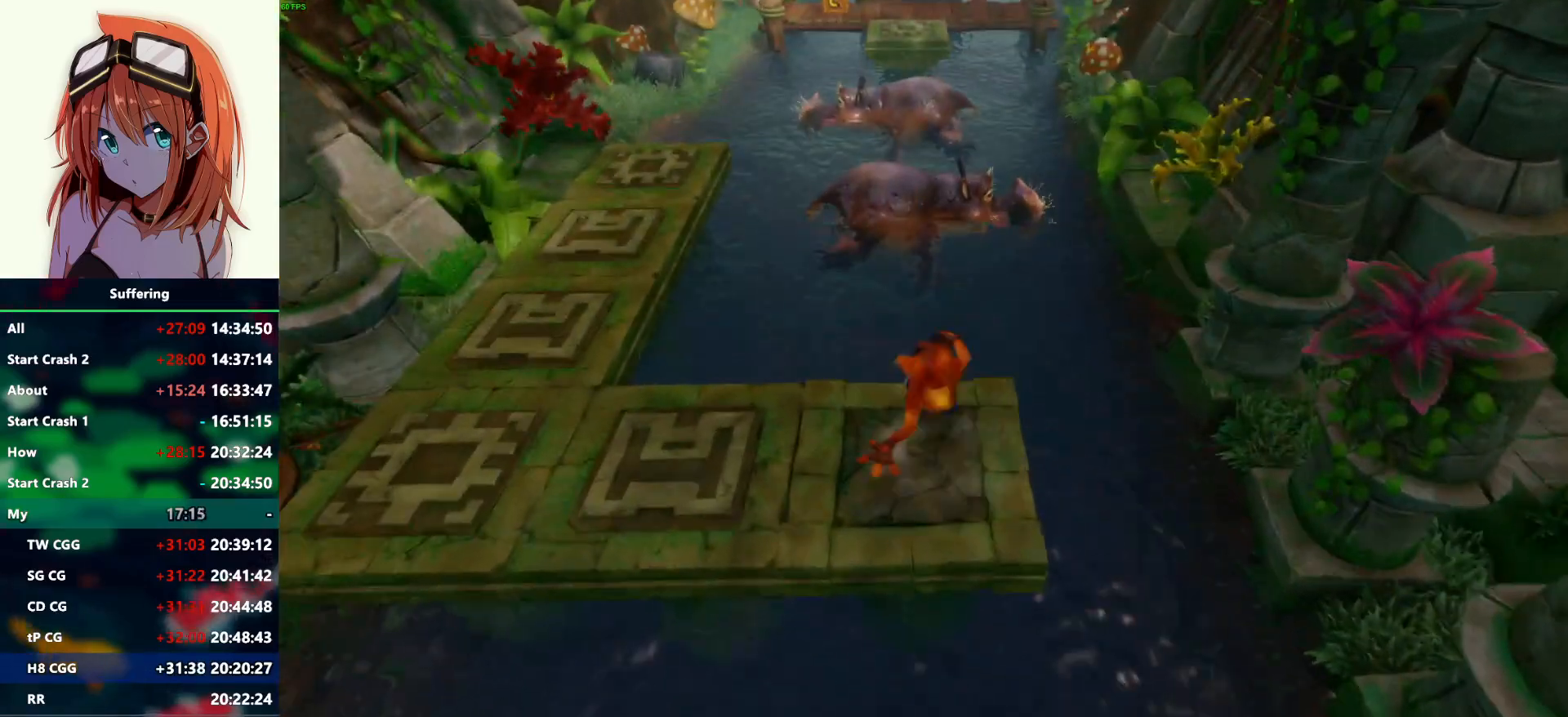
{"buttons": ["CROSS", "SQUARE", "R1"], "left_stick": "up", "right_stick": "center", "events": [[83, "CROSS", "down"], [133, "SQUARE", "down"]]}
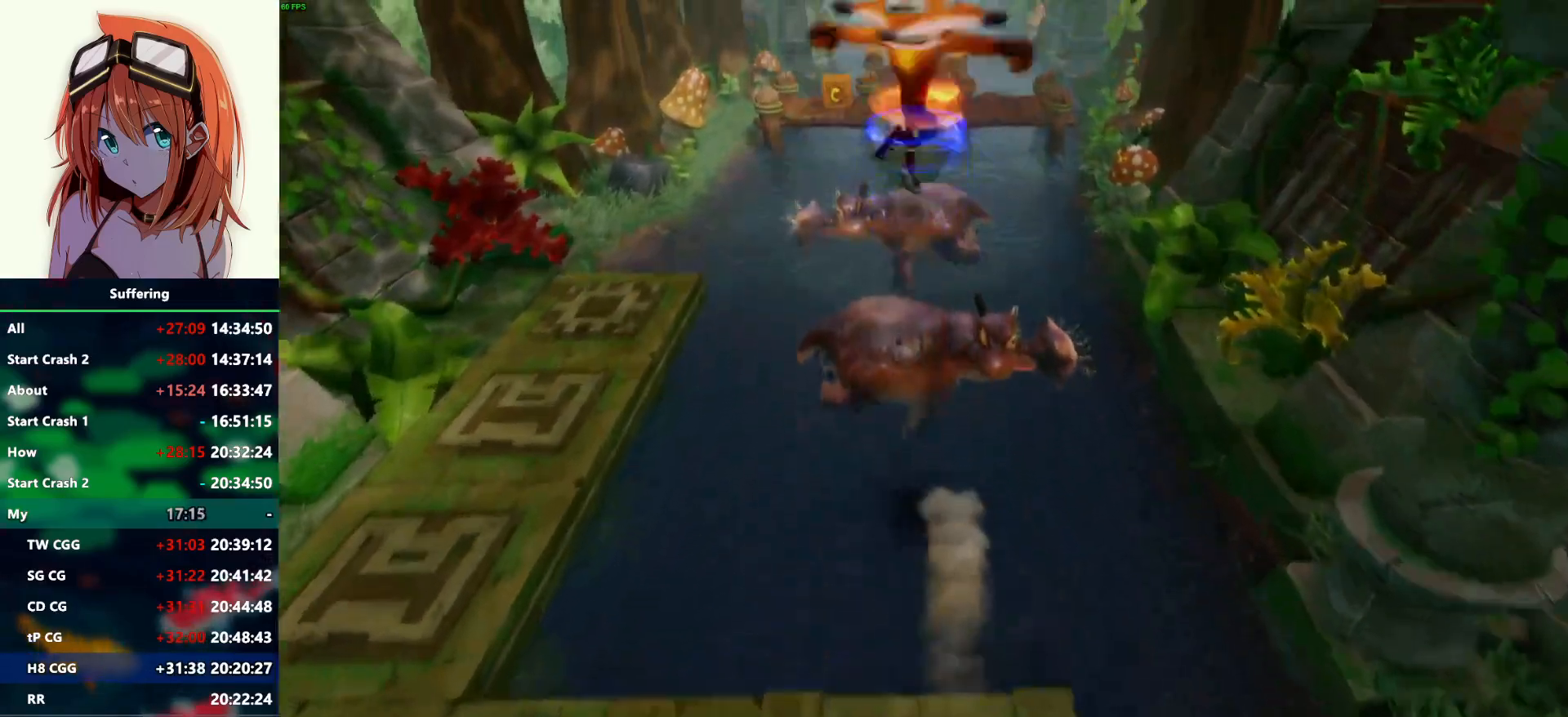
{"buttons": [], "left_stick": "up", "right_stick": "center", "events": [[200, "R1", "up"], [233, "CROSS", "up"], [250, "SQUARE", "up"]]}
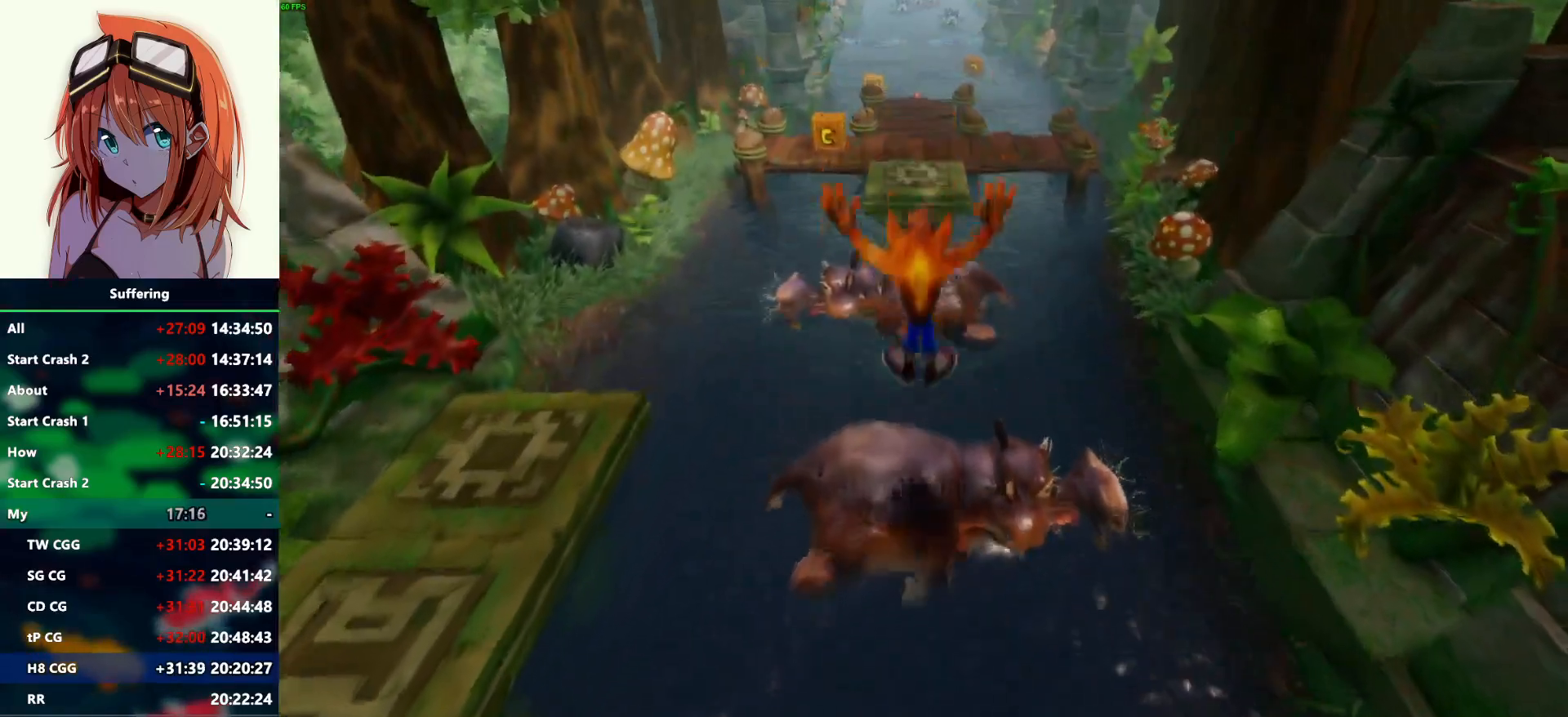
{"buttons": ["CROSS", "R1"], "left_stick": "up", "right_stick": "center", "events": [[183, "R1", "down"], [283, "CROSS", "down"]]}
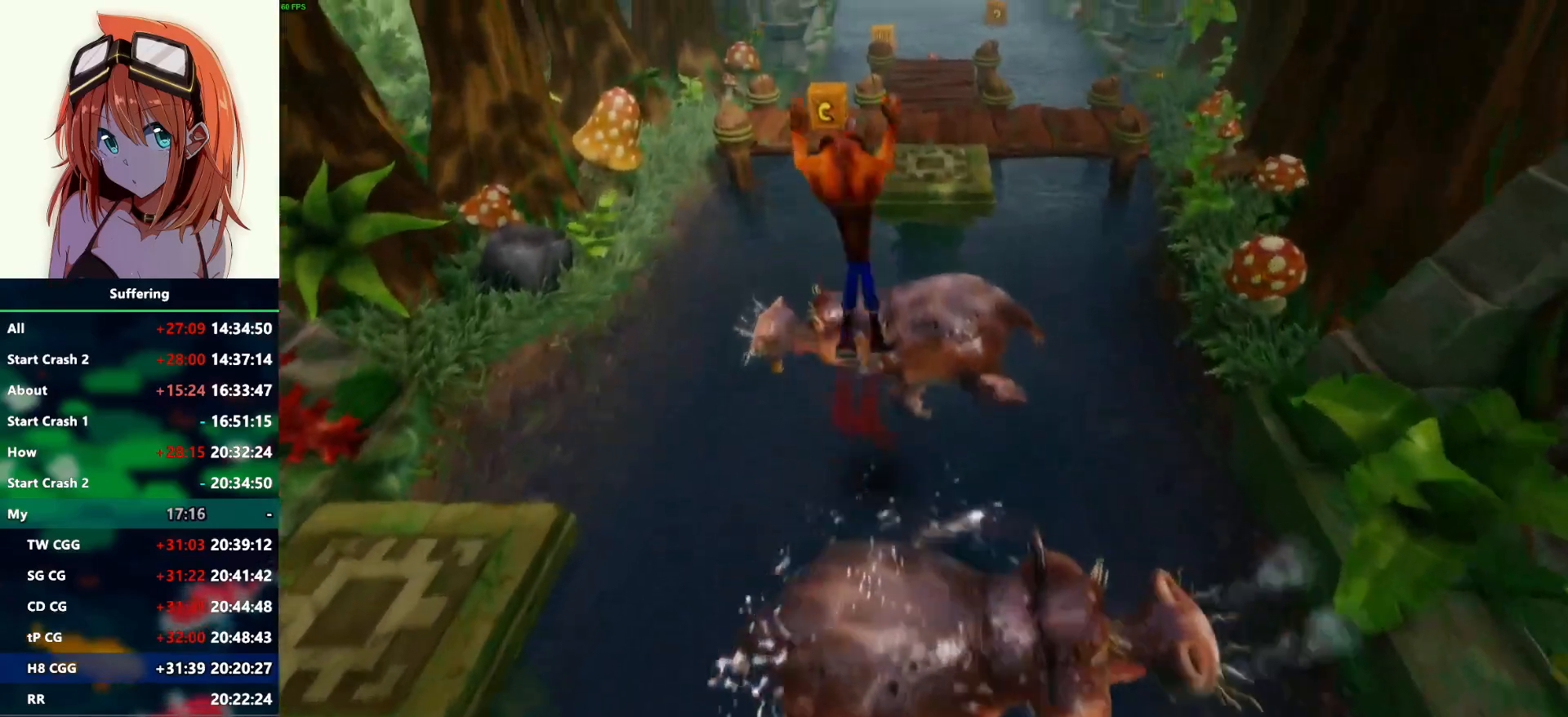
{"buttons": [], "left_stick": "up", "right_stick": "center", "events": [[217, "CROSS", "up"], [217, "R1", "up"]]}
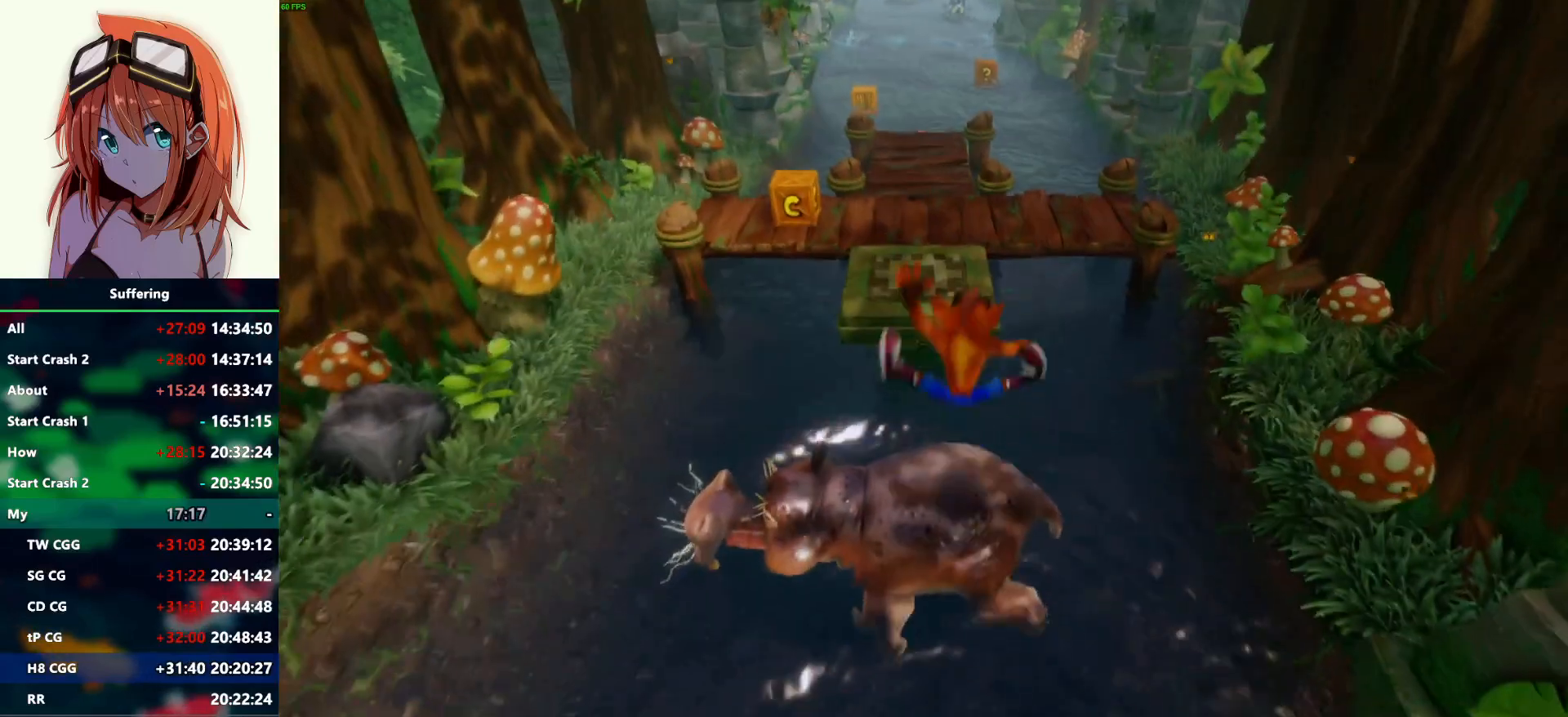
{"buttons": ["CROSS", "R1"], "left_stick": "up", "right_stick": "center", "events": [[50, "left_stick", "center"], [133, "left_stick", "up"], [200, "R1", "down"], [283, "CROSS", "down"]]}
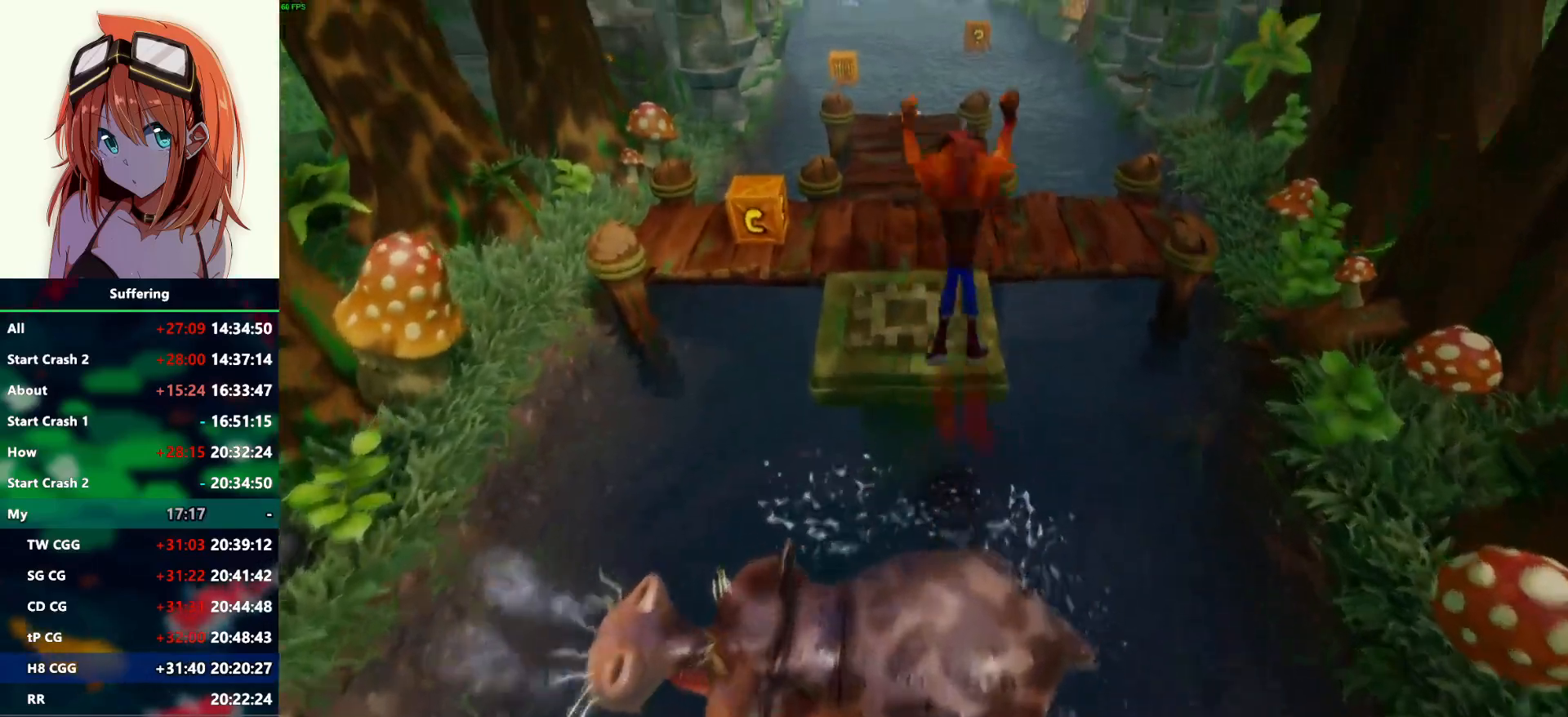
{"buttons": [], "left_stick": "up-left", "right_stick": "center", "events": [[83, "CROSS", "up"], [83, "R1", "up"], [483, "left_stick", "up-left"]]}
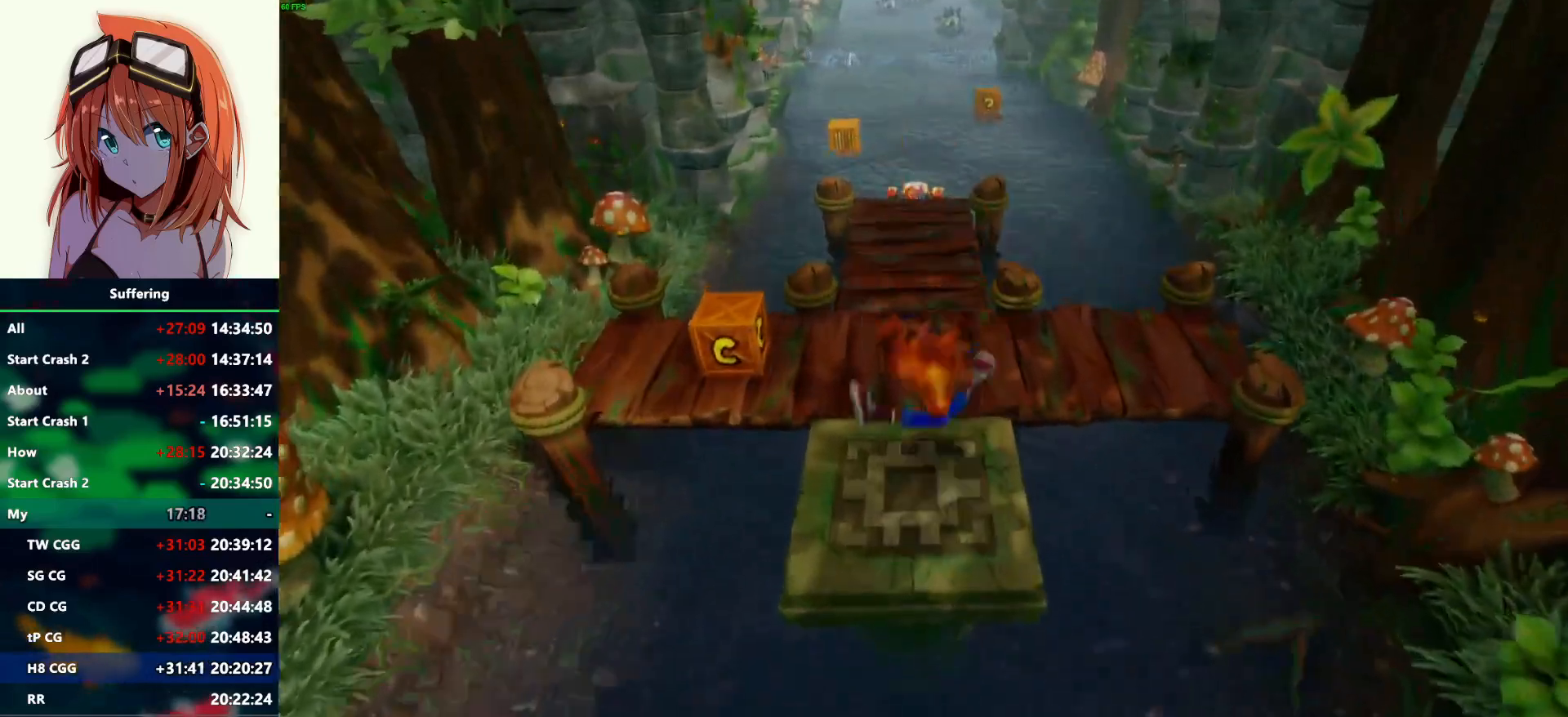
{"buttons": [], "left_stick": "up-left", "right_stick": "center", "events": [[367, "SQUARE", "down"], [500, "SQUARE", "up"]]}
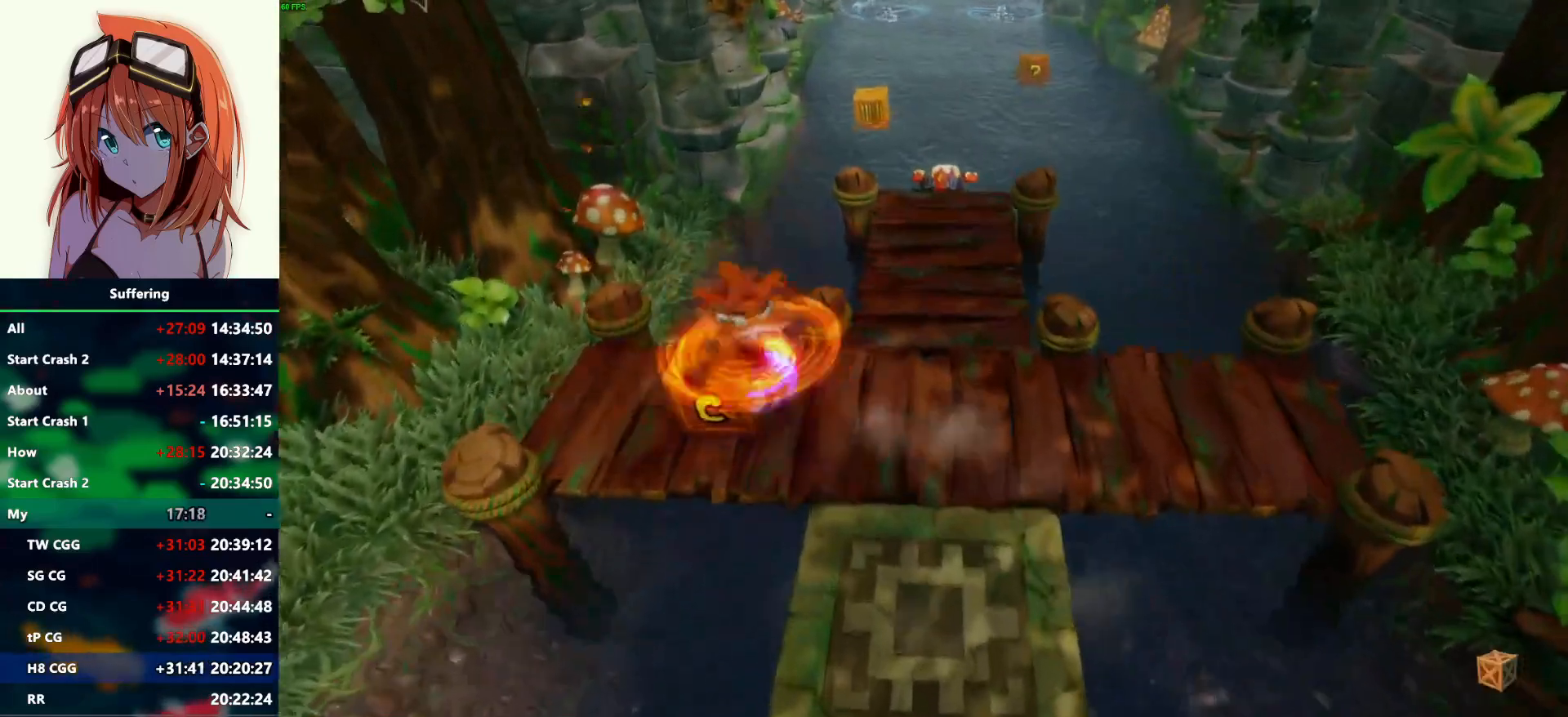
{"buttons": [], "left_stick": "up-right", "right_stick": "center", "events": [[50, "CROSS", "down"], [50, "left_stick", "up-right"], [200, "CROSS", "up"]]}
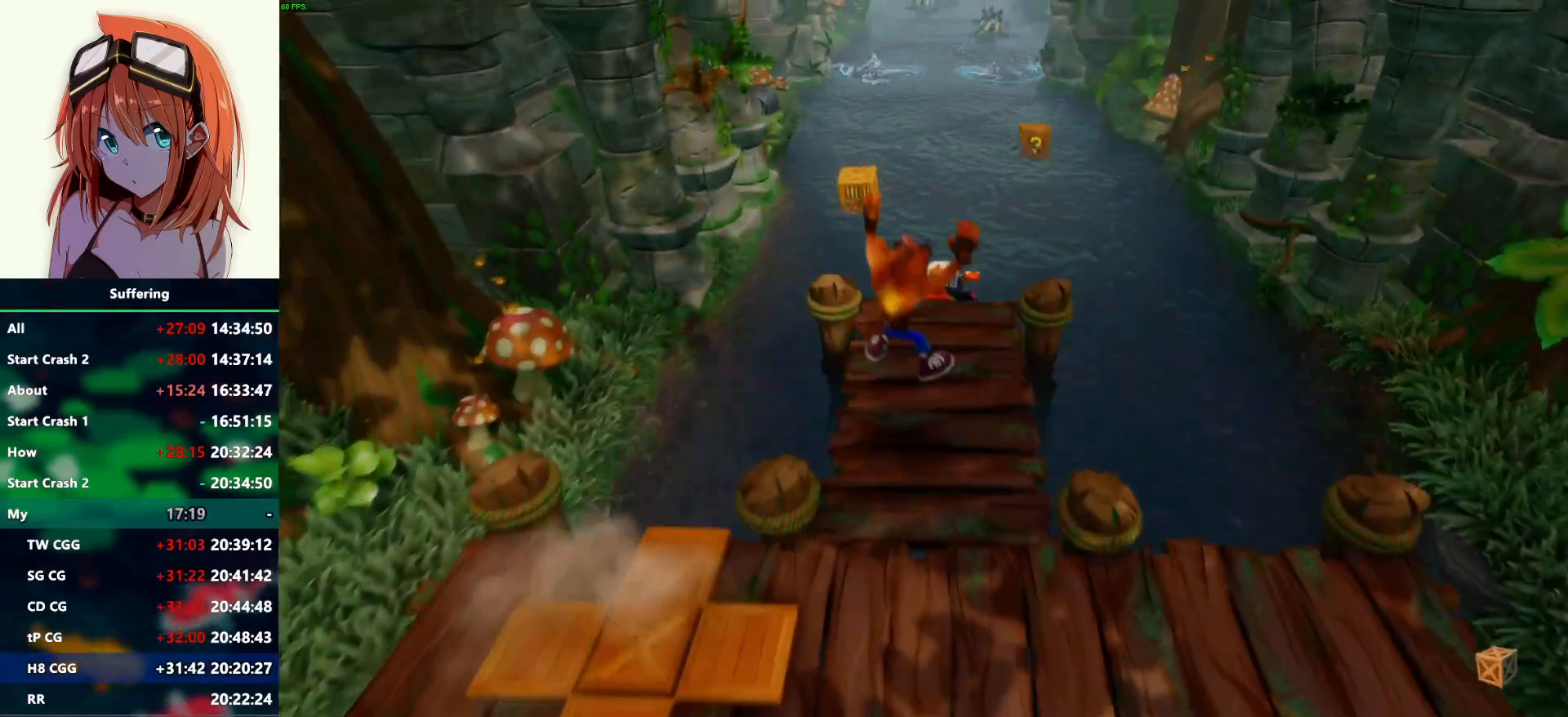
{"buttons": ["R1"], "left_stick": "up-right", "right_stick": "center", "events": [[383, "R1", "down"]]}
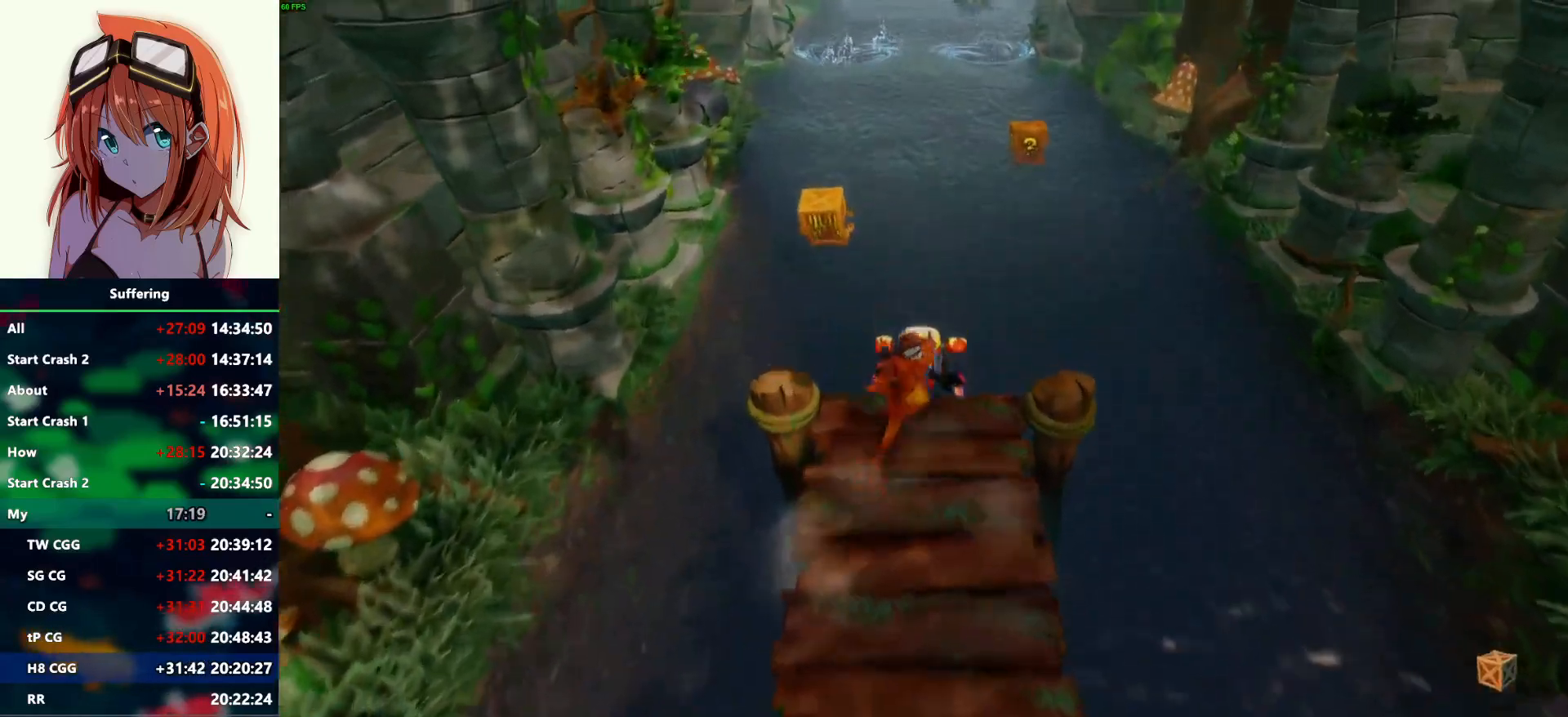
{"buttons": [], "left_stick": "up-left", "right_stick": "center", "events": [[50, "R1", "up"], [50, "left_stick", "up"], [267, "left_stick", "center"], [450, "left_stick", "up-left"]]}
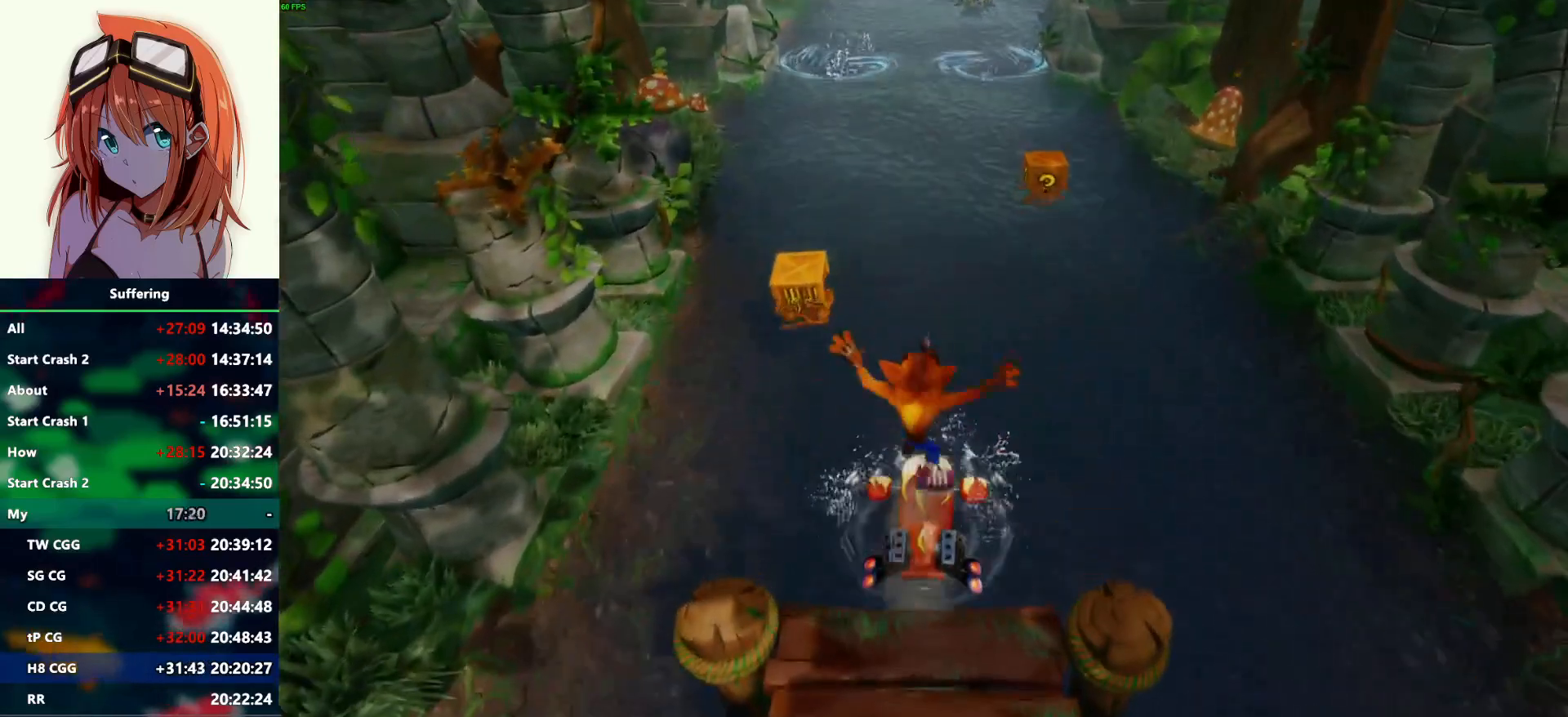
{"buttons": [], "left_stick": "up-left", "right_stick": "center", "events": []}
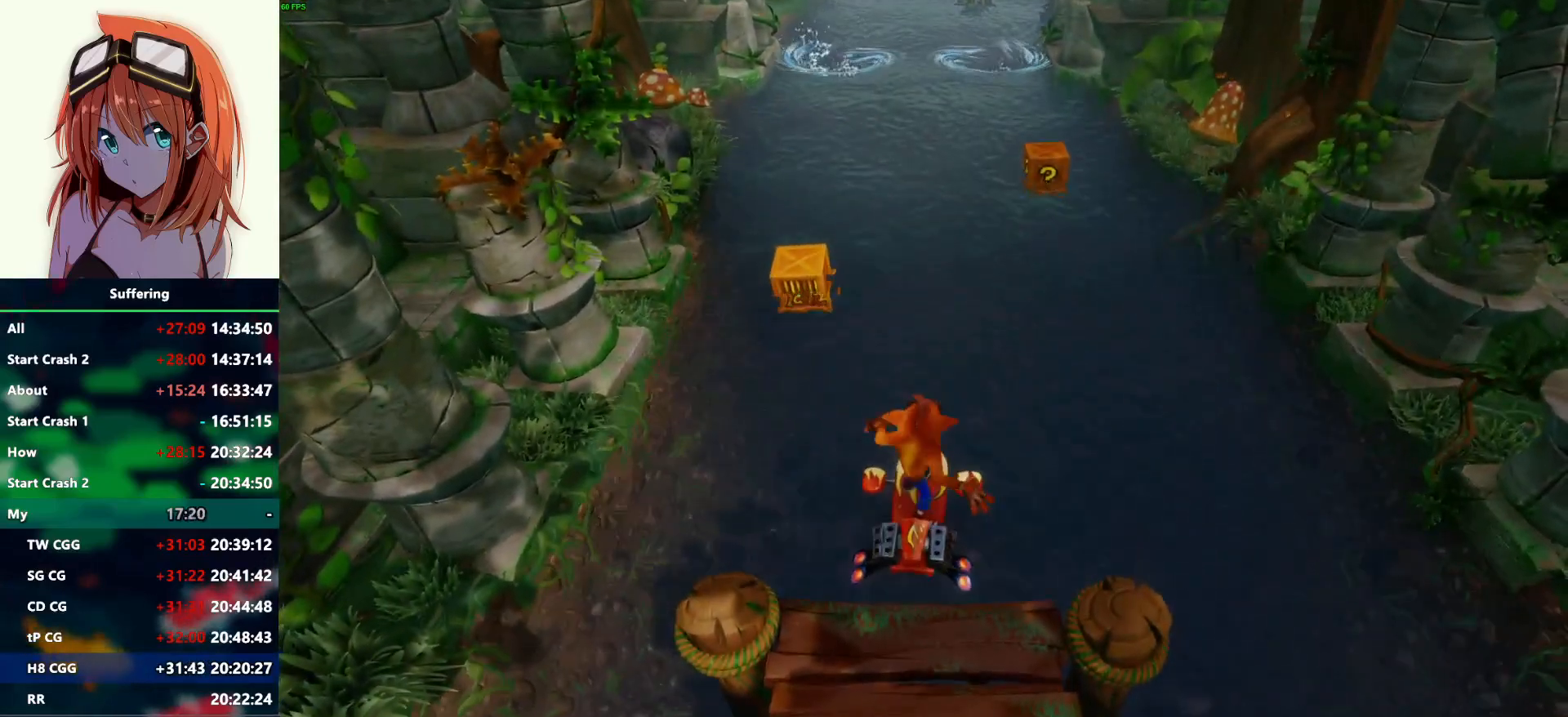
{"buttons": [], "left_stick": "up-left", "right_stick": "center", "events": [[50, "TRIANGLE", "down"], [150, "TRIANGLE", "up"]]}
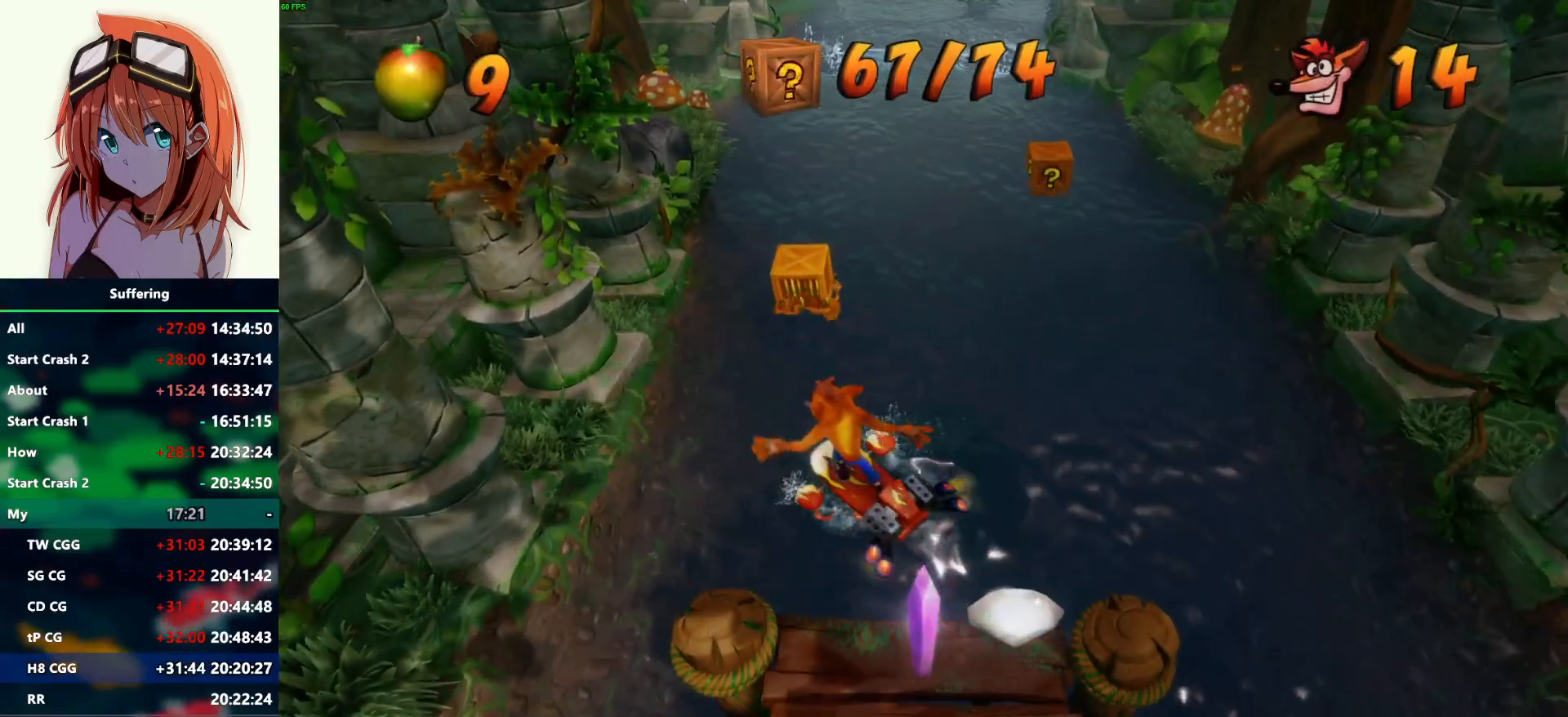
{"buttons": [], "left_stick": "up", "right_stick": "center", "events": [[400, "left_stick", "up"]]}
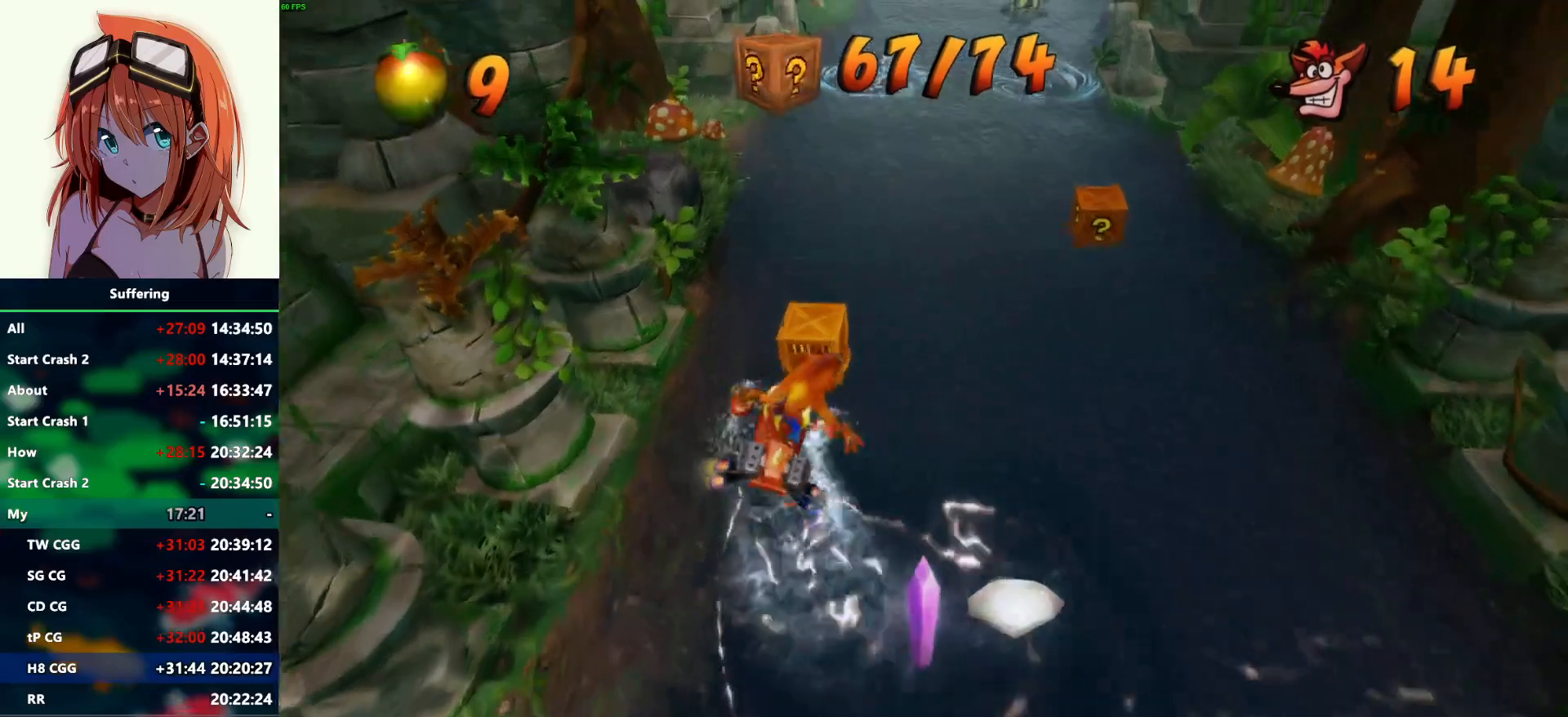
{"buttons": [], "left_stick": "up-right", "right_stick": "center", "events": [[117, "left_stick", "up-right"]]}
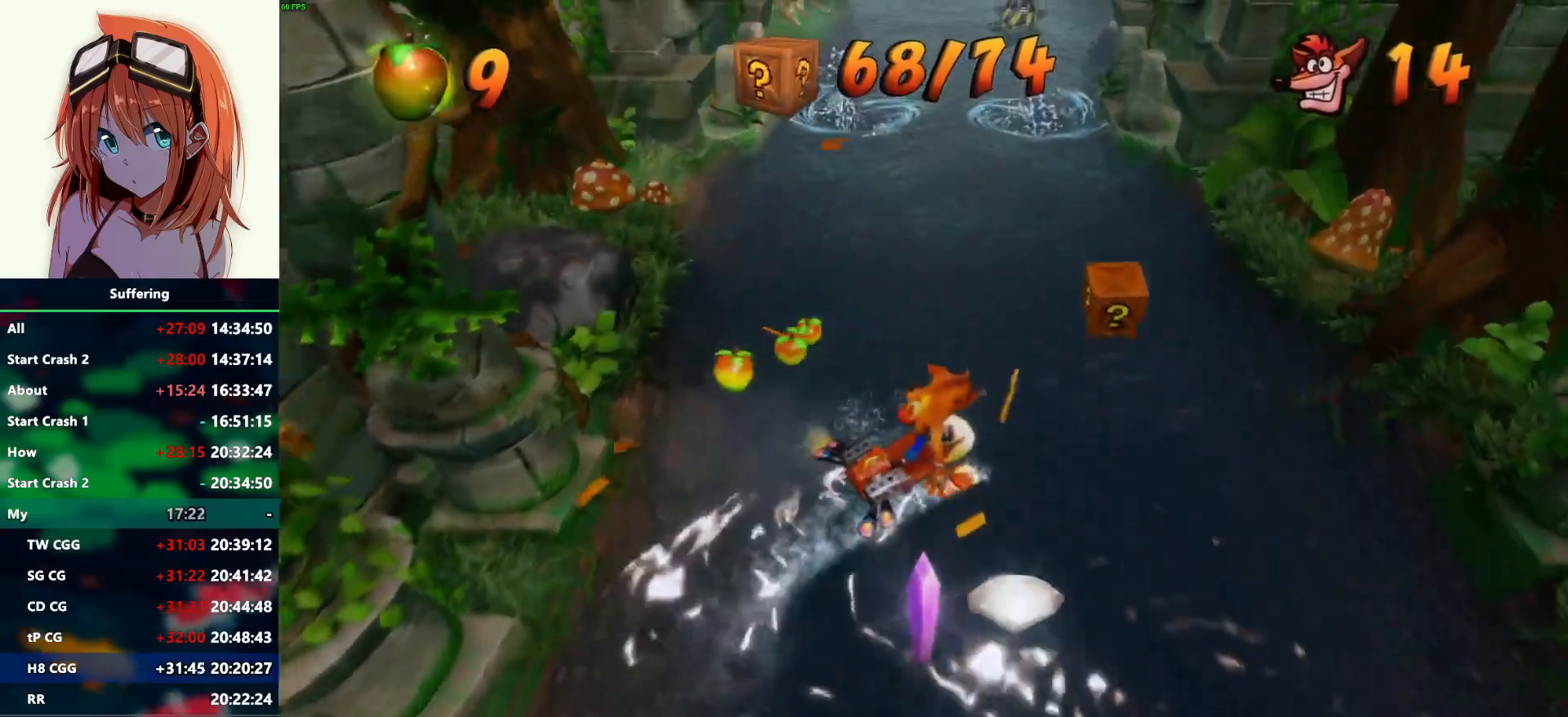
{"buttons": [], "left_stick": "up", "right_stick": "center", "events": [[417, "left_stick", "up"]]}
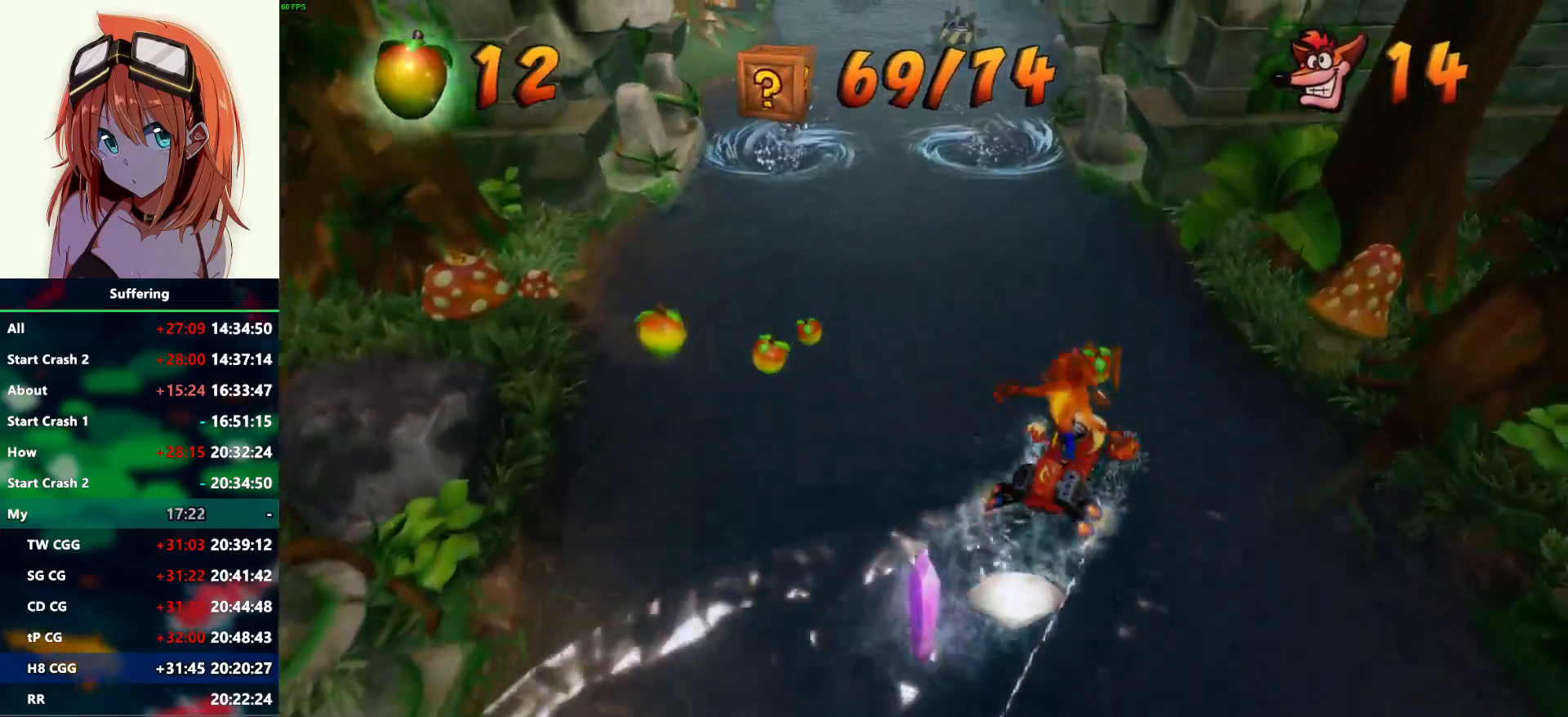
{"buttons": [], "left_stick": "up-left", "right_stick": "center", "events": [[33, "left_stick", "up-left"]]}